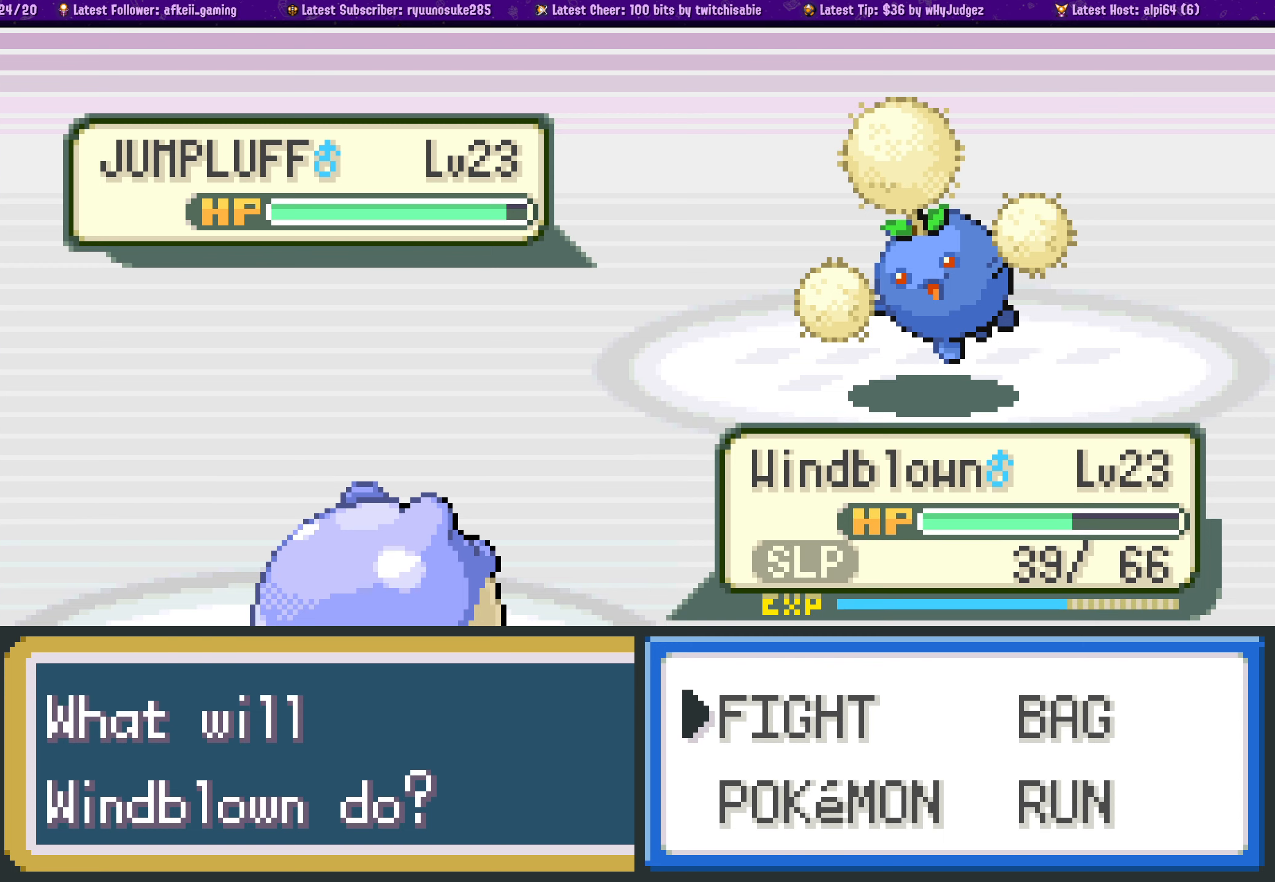
Gameplay with a controller (PlayStation layout); each line is a JSON object with the inputs held at the frame after it. "events" lists button and stick changes between this image and that frame as [ms after this image, input, new state], when the widget could be followed in between. Not read: L2 R2.
{"buttons": ["CROSS"], "left_stick": "center", "right_stick": "center", "events": [[500, "CROSS", "down"]]}
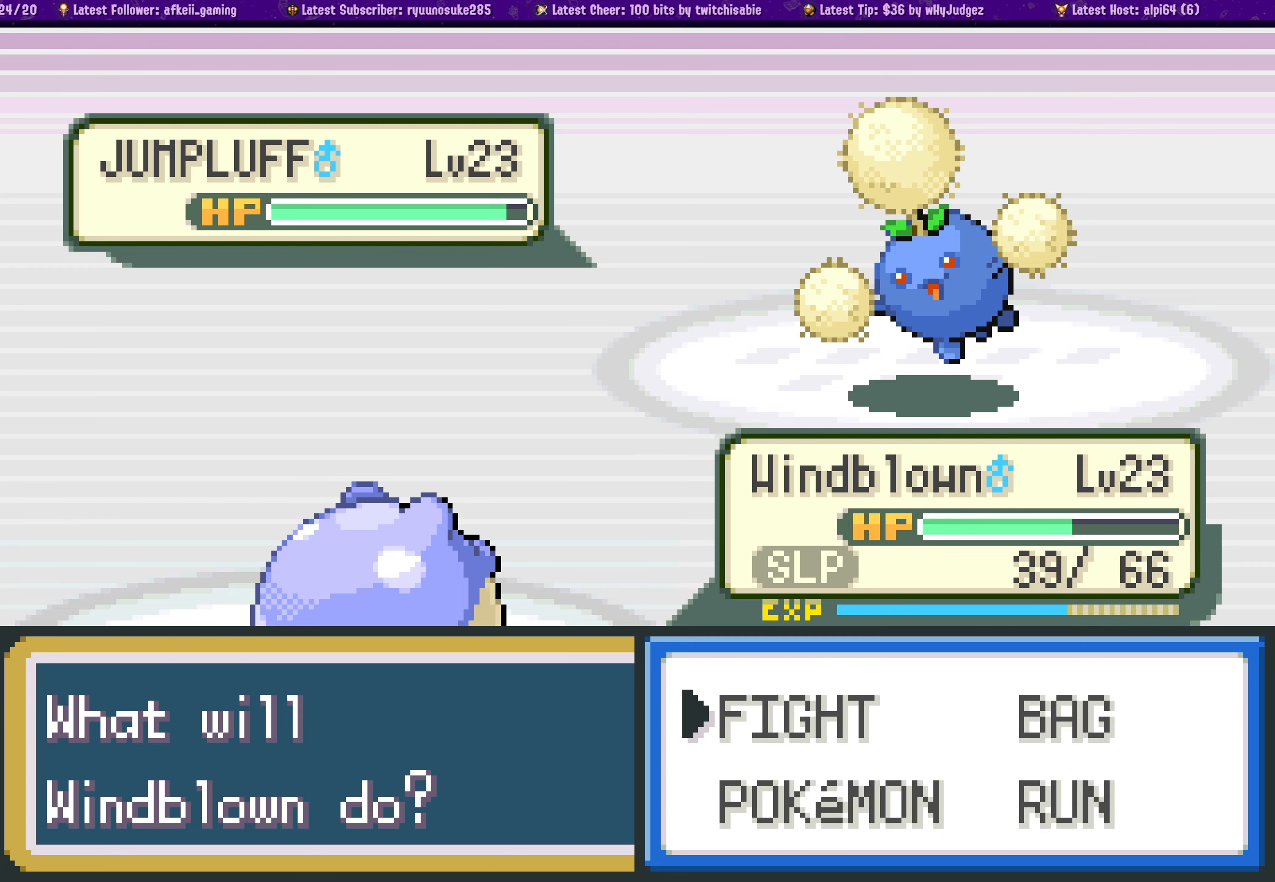
{"buttons": ["CROSS"], "left_stick": "center", "right_stick": "center", "events": [[183, "CROSS", "up"], [400, "CROSS", "down"]]}
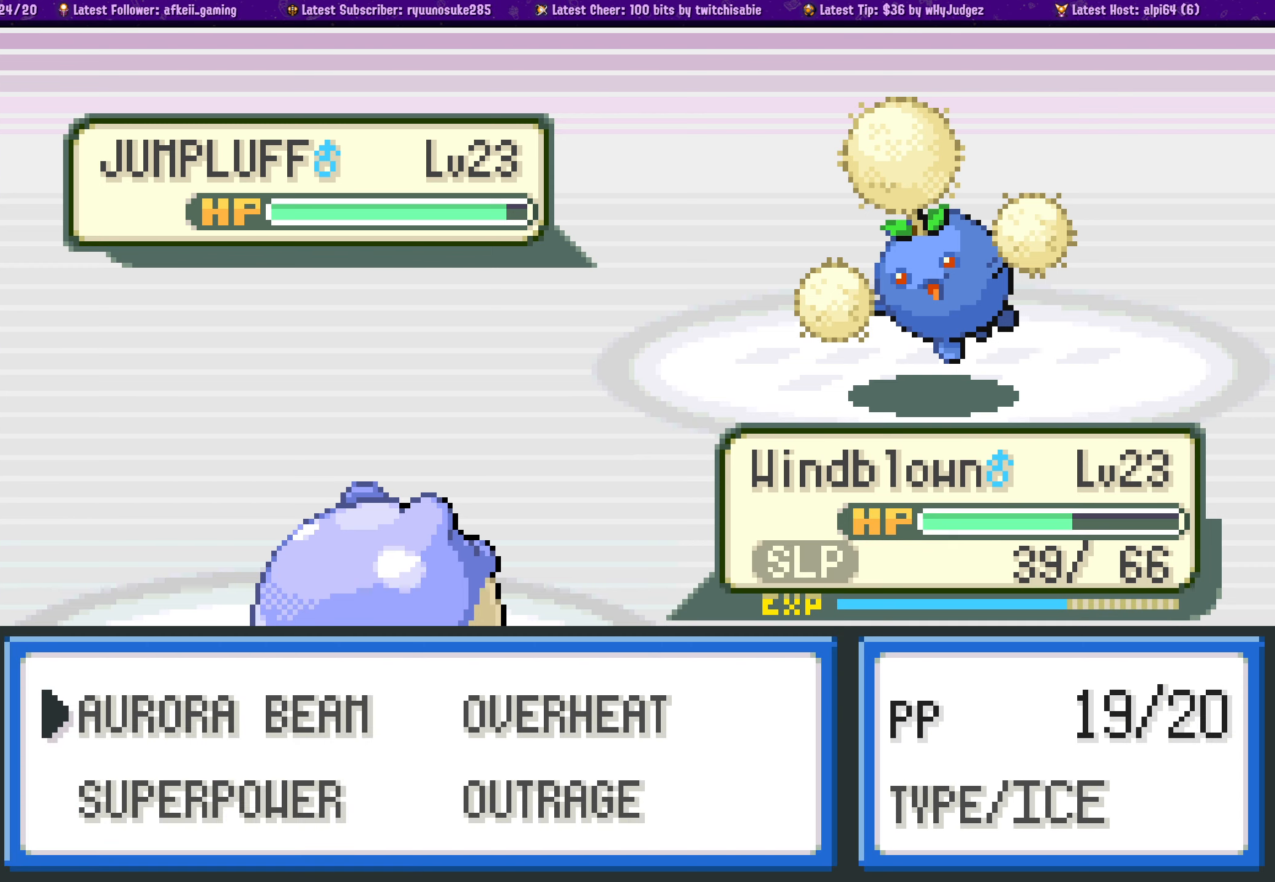
{"buttons": [], "left_stick": "center", "right_stick": "center", "events": [[50, "CROSS", "up"]]}
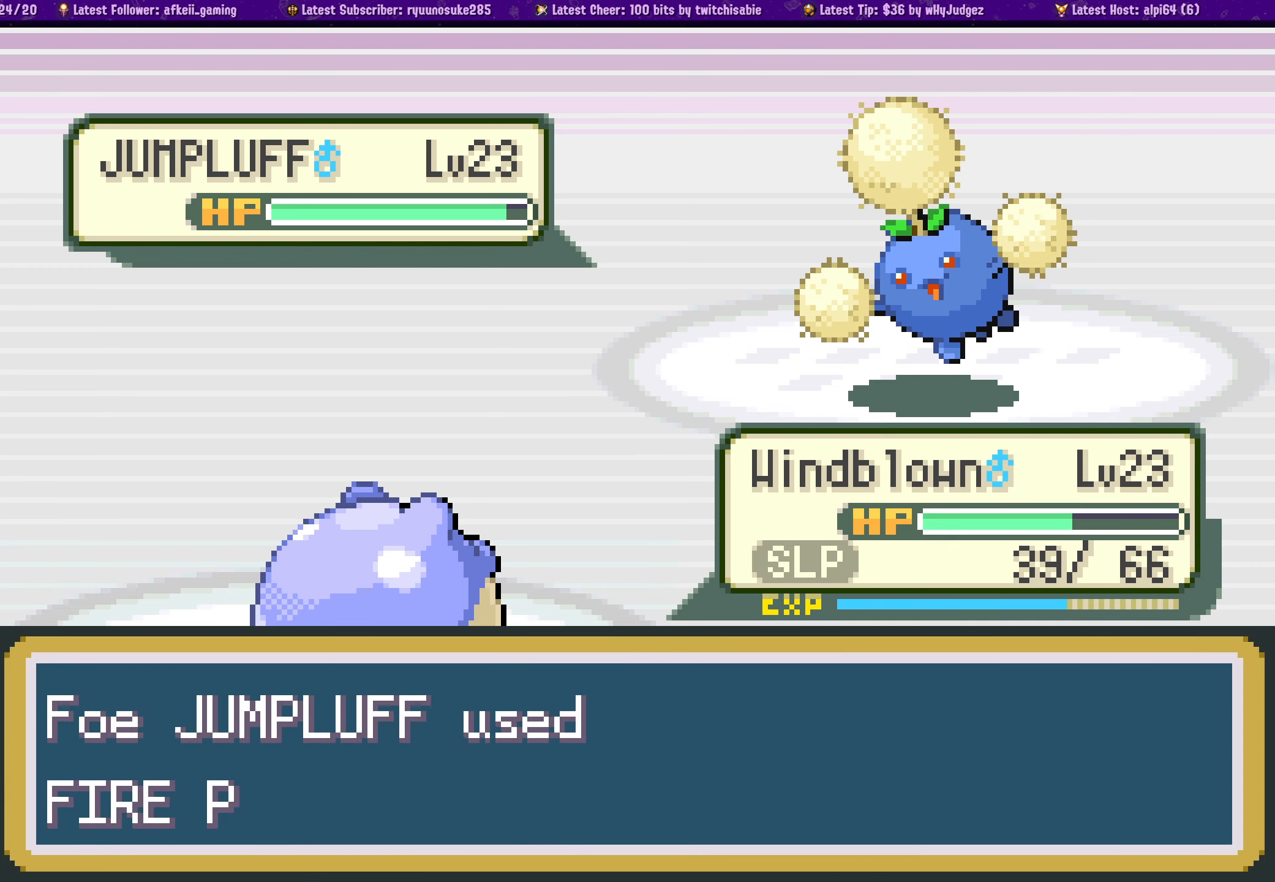
{"buttons": [], "left_stick": "center", "right_stick": "center", "events": [[300, "CROSS", "down"], [450, "CROSS", "up"]]}